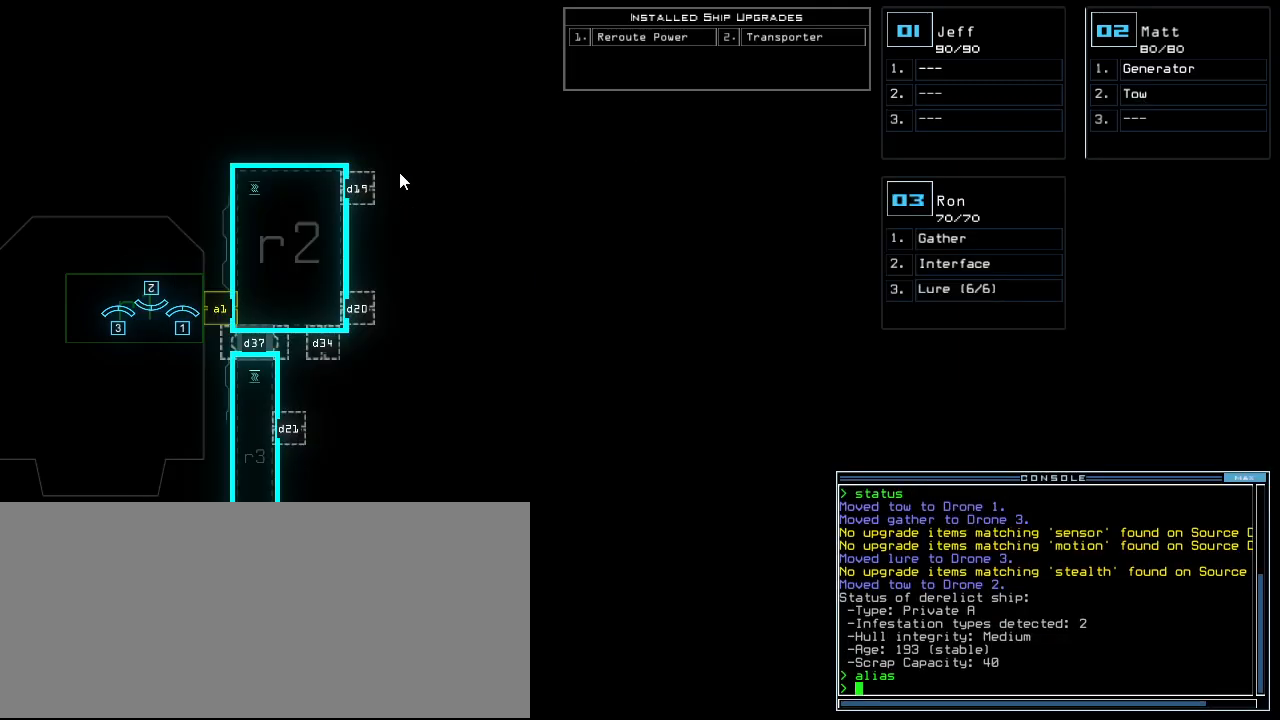
Gameplay with keyboard; each line is a JSON object with the keys held at the frame after it. "events" lists presses ("down") and releases ("up") of ".", "0", "1", "2", "3", "4", "5", "6", "8", "a", "b", "backspace", "c", "caps_lock", "comma", "ctrl_l", "ctrl_r", "d", "down", "e", "equals", "escape", "f", "f5", "g", "h", "i", "j", "k", "l", "left", "m", "minus", "n", "o", "p", "q", "quote", "r", "return", "right", "s", "semicolon", "shift_l", "shift_r", "space", "t", "tab", "tilde", "u", "up", "v", "w", "x", "y" and "z" between this image and that frame as [ms after this image, input, new state], when the widget could be followed in between. No other keys are recorded. Mouse input is not recorded. Not read: 7 9.
{"keys": [], "events": []}
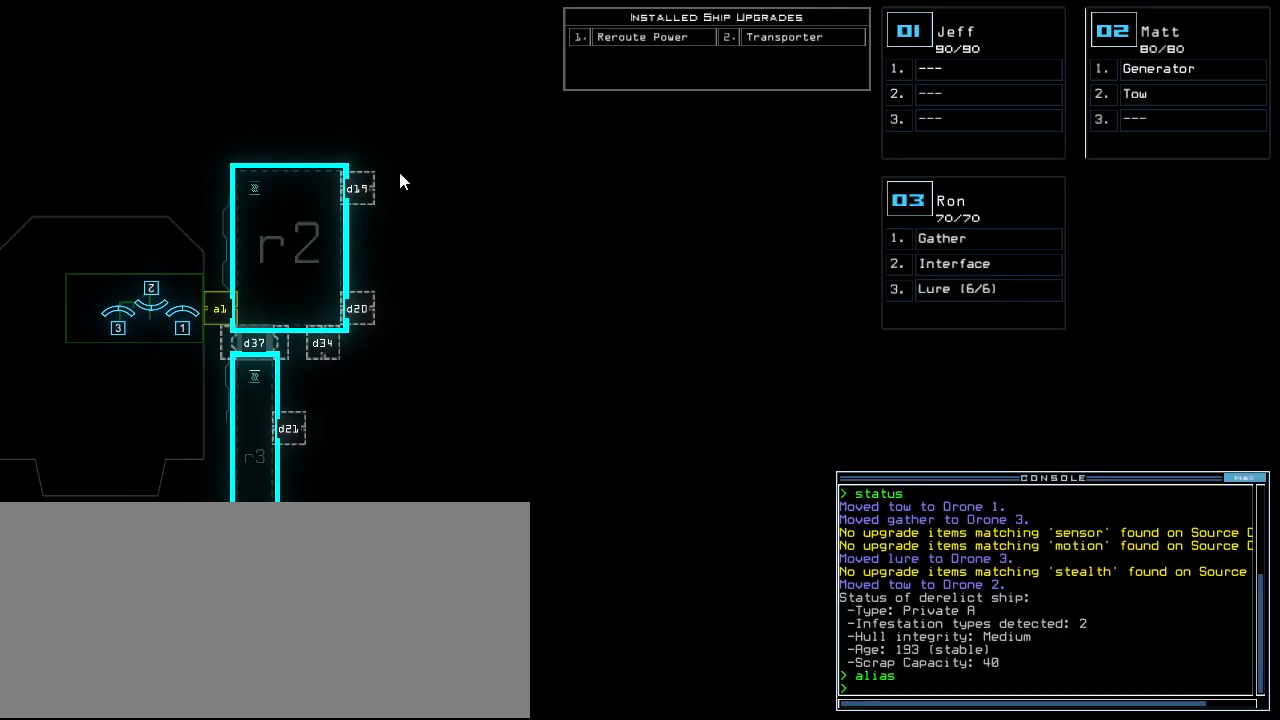
{"keys": ["a", "r"], "events": [[300, "t", "down"], [380, "t", "up"], [460, "r", "down"], [500, "a", "down"]]}
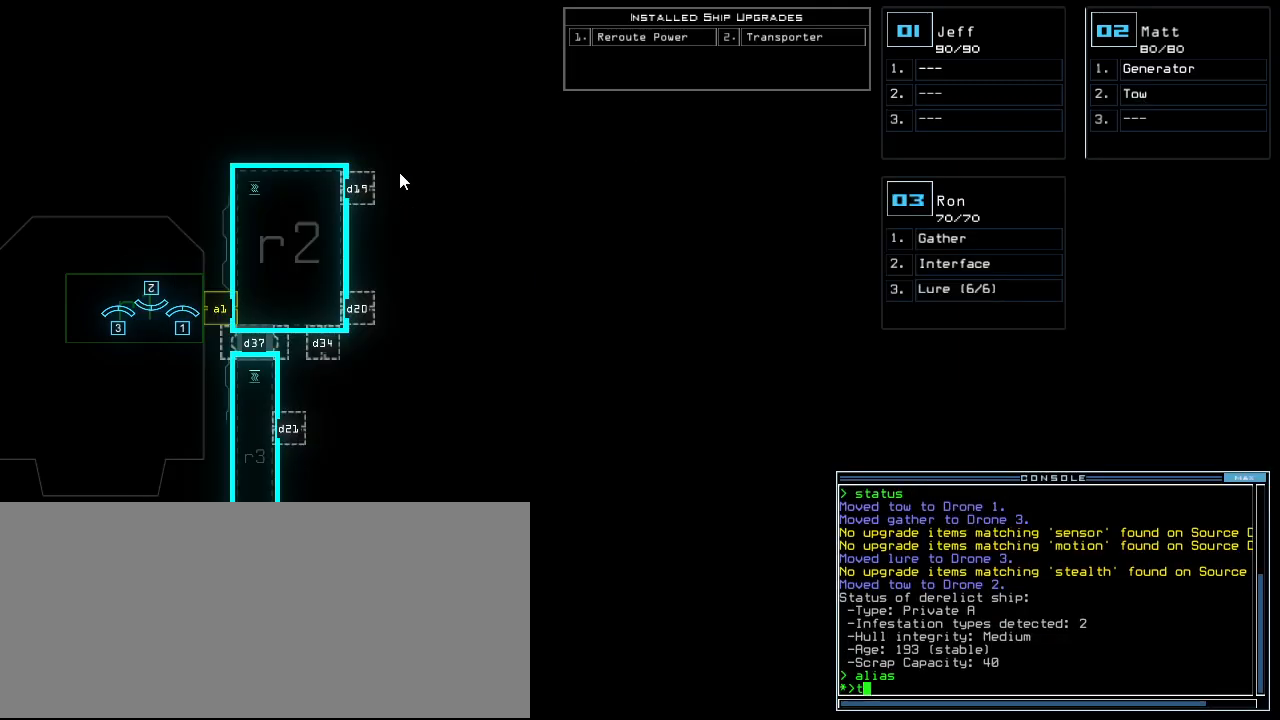
{"keys": ["3"], "events": [[60, "n", "down"], [80, "r", "up"], [120, "space", "down"], [140, "a", "up"], [220, "n", "up"], [240, "space", "up"], [300, "2", "down"], [360, "2", "up"], [380, "space", "down"], [440, "space", "up"], [480, "3", "down"]]}
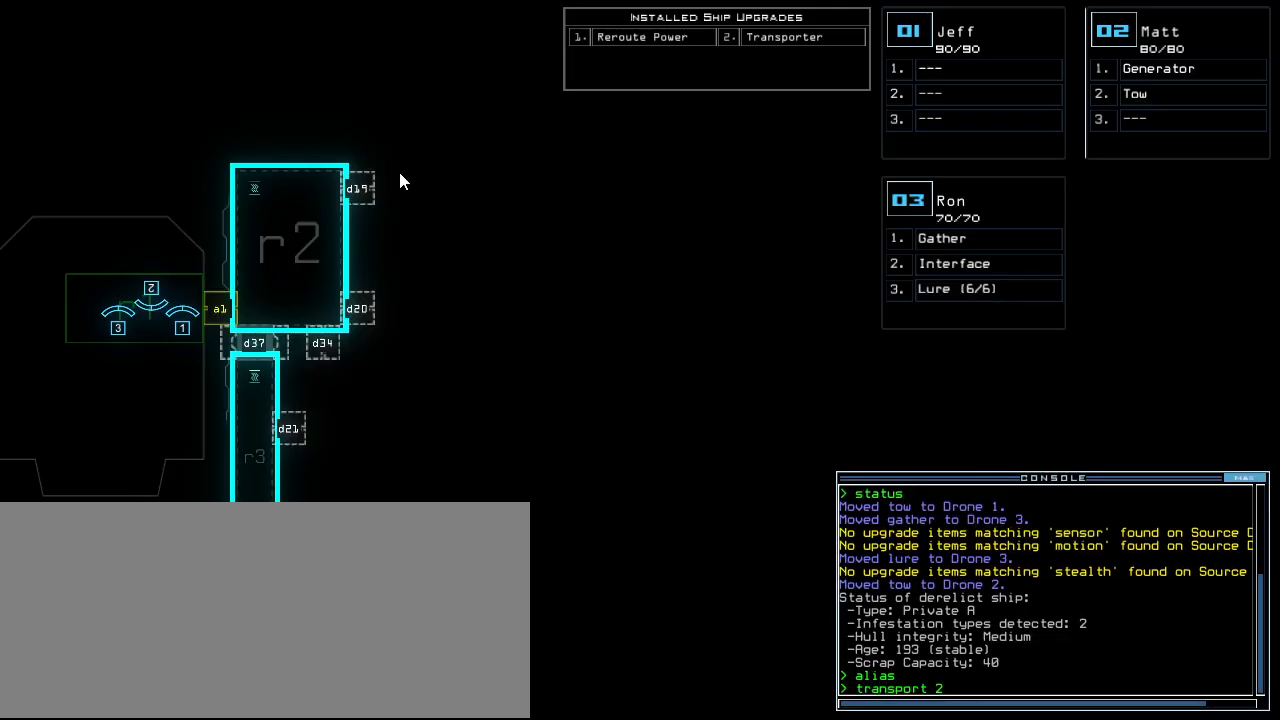
{"keys": [], "events": [[80, "3", "up"], [80, "space", "down"], [160, "space", "up"], [200, "r", "down"], [300, "2", "down"], [300, "r", "up"], [360, "2", "up"]]}
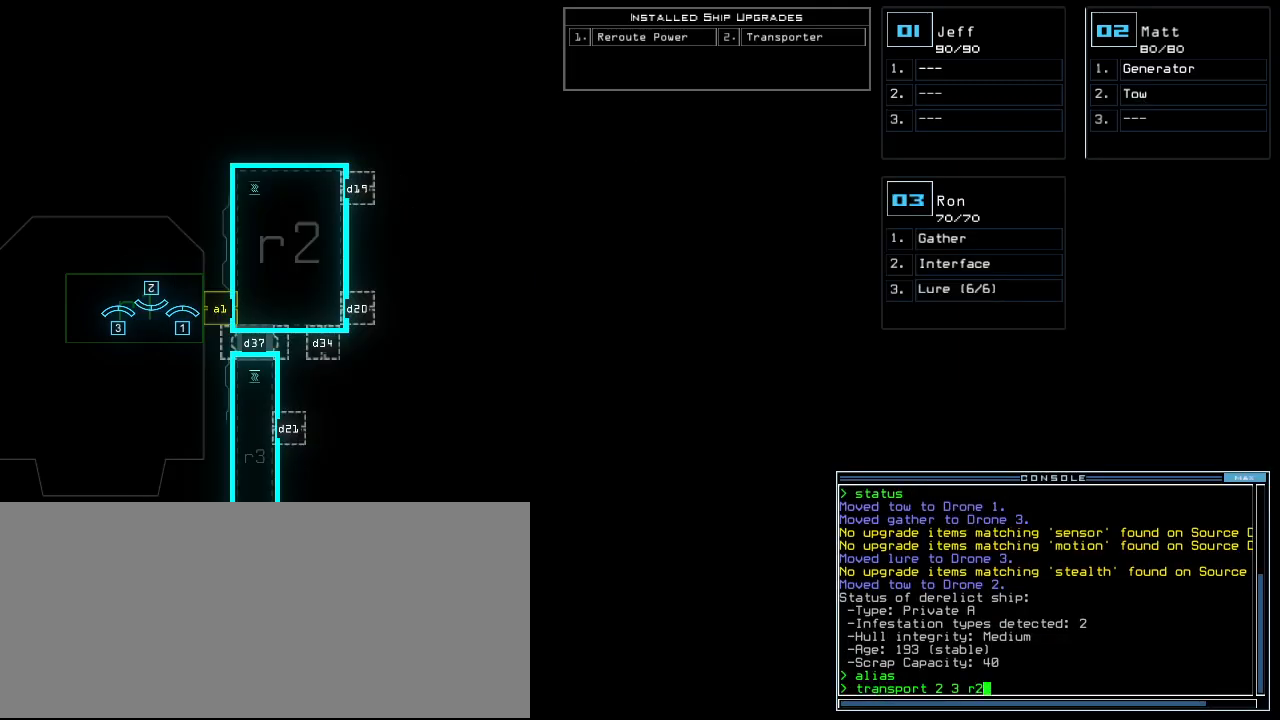
{"keys": [], "events": []}
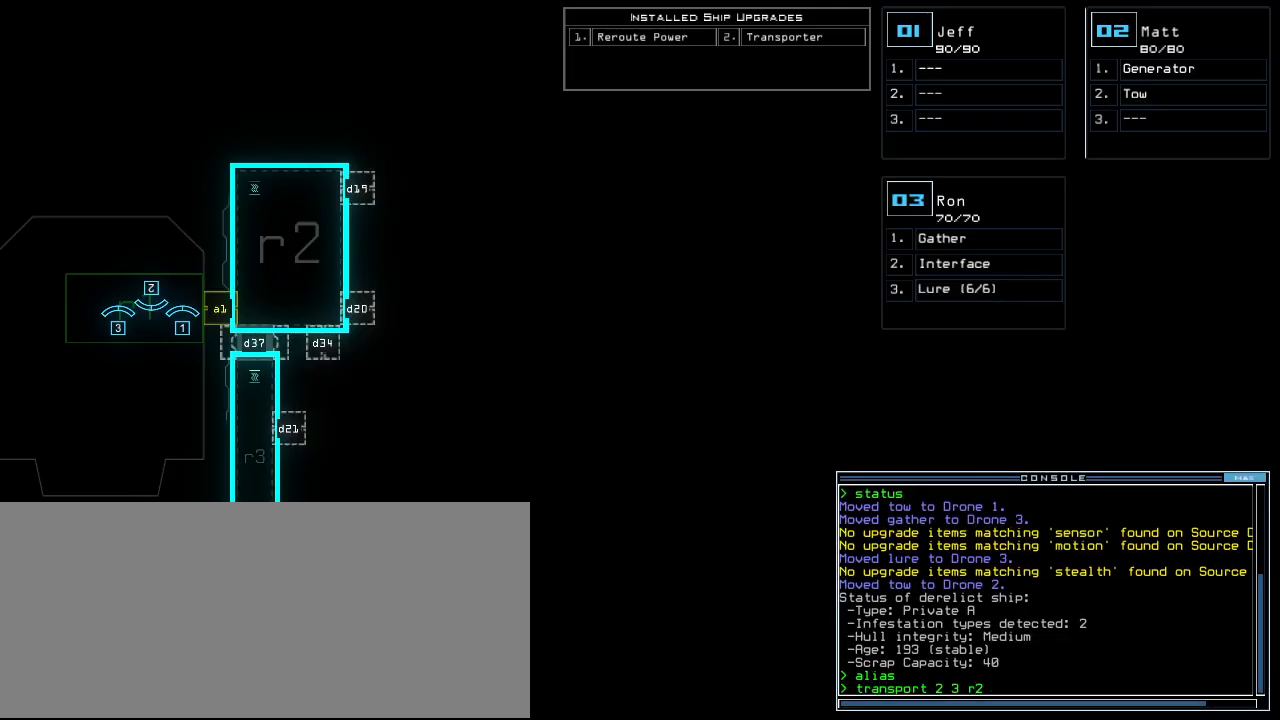
{"keys": [], "events": [[240, ".", "down"], [260, "return", "down"], [340, ".", "up"], [360, "return", "up"]]}
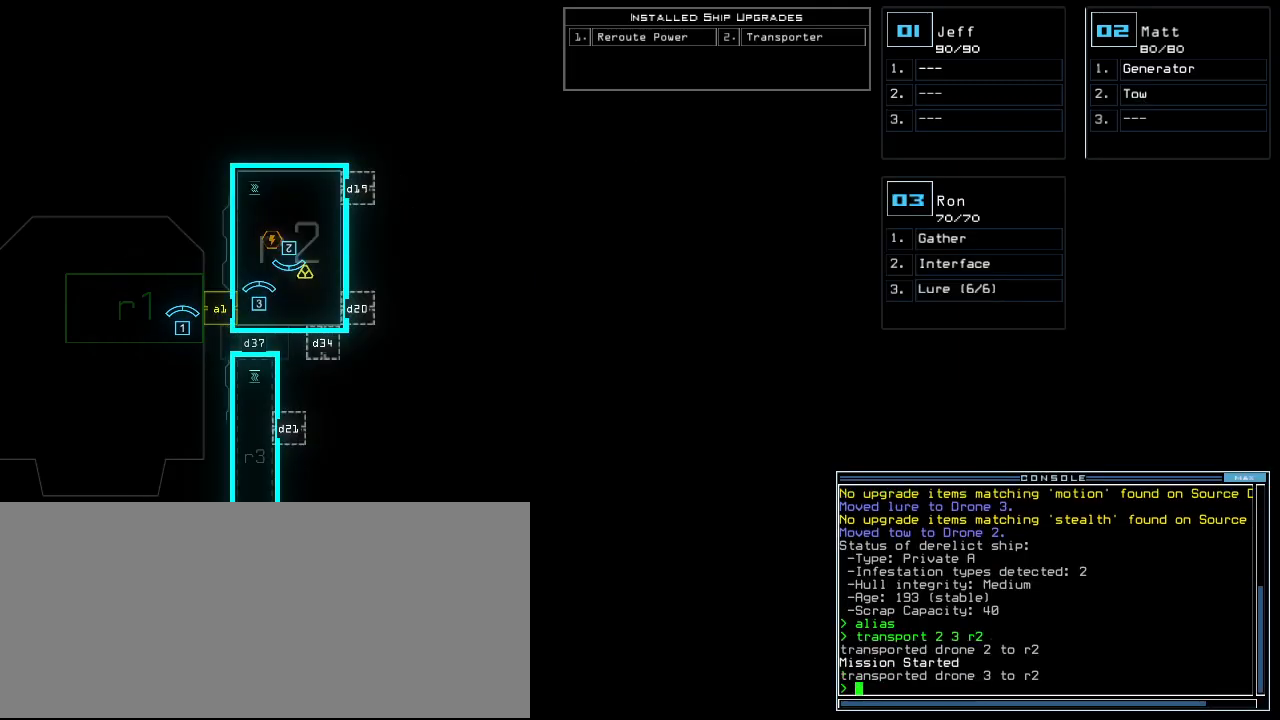
{"keys": [], "events": [[80, "2", "down"], [160, "2", "up"], [260, "g", "down"], [320, "return", "down"], [340, "g", "up"], [380, "return", "up"]]}